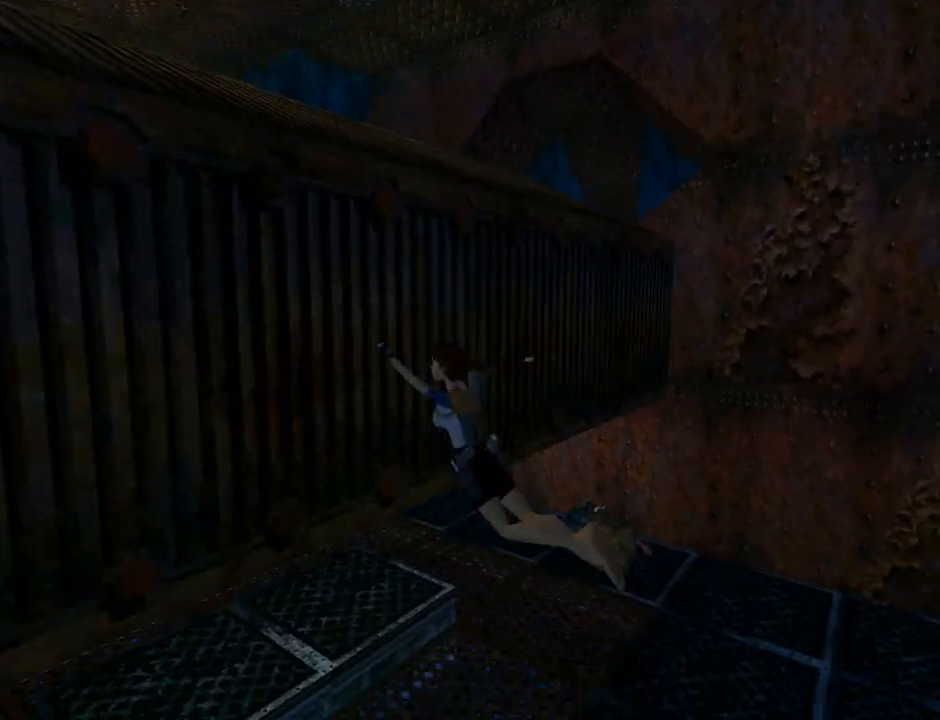
Gameplay with a controller (PlayStation layout); each line is a JSON object with the inputs held at the frame after it. "events" lists button and stick changes between this image and that frame as [ms after this image, input, new state], when the widget could be followed in between. Not read: right_stick.
{"buttons": ["DPAD_UP", "DPAD_RIGHT"], "left_stick": "center", "events": [[233, "CROSS", "up"], [333, "DPAD_RIGHT", "down"]]}
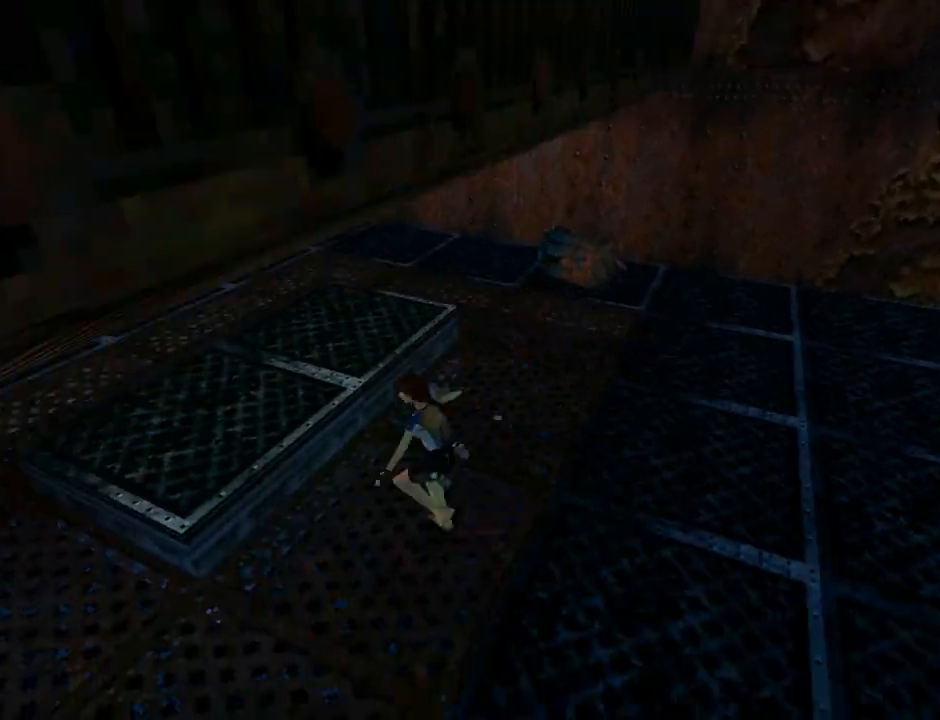
{"buttons": ["DPAD_UP", "DPAD_RIGHT"], "left_stick": "center", "events": []}
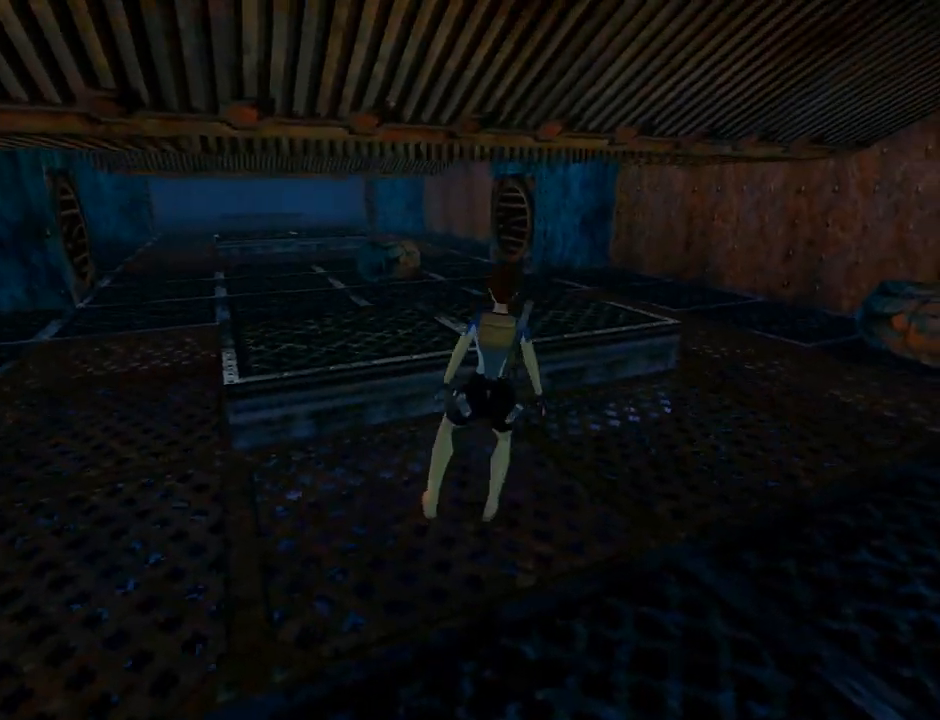
{"buttons": ["DPAD_UP", "DPAD_RIGHT"], "left_stick": "center", "events": []}
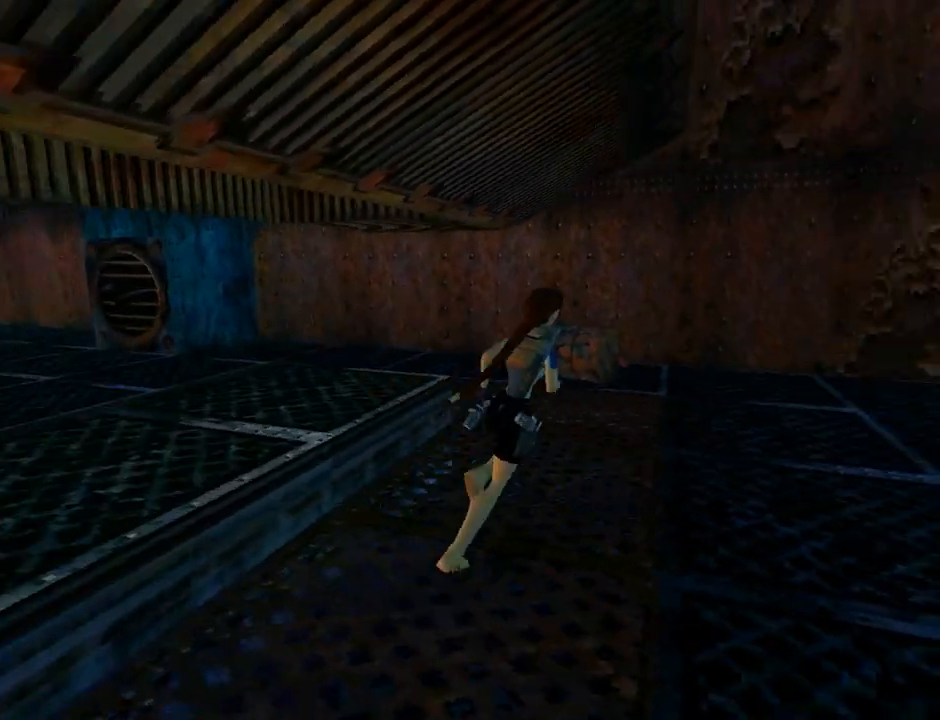
{"buttons": ["DPAD_UP"], "left_stick": "center", "events": [[133, "DPAD_RIGHT", "up"]]}
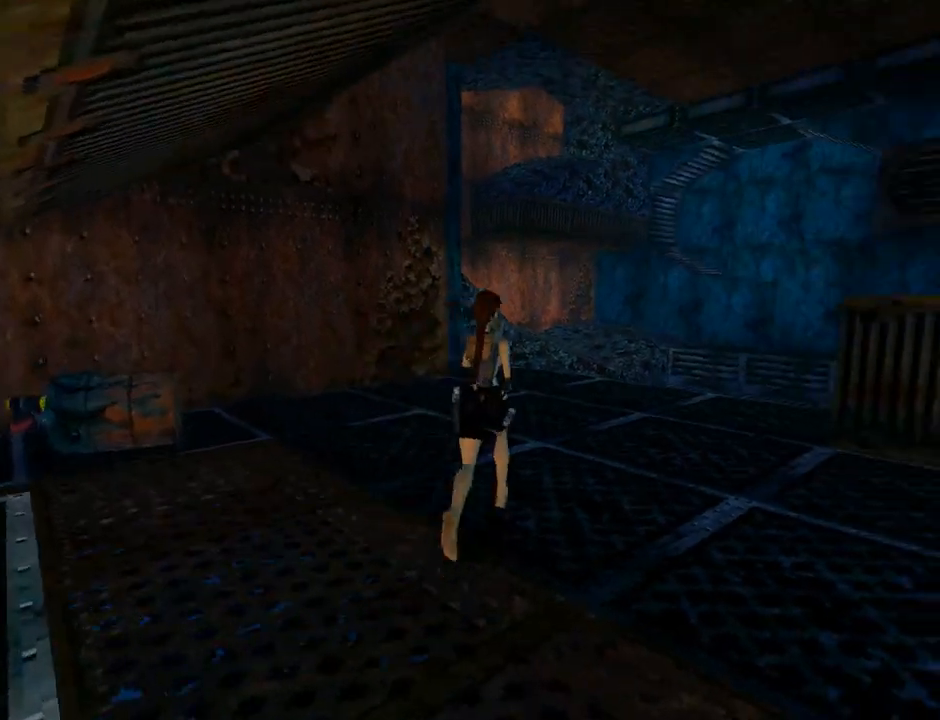
{"buttons": ["DPAD_UP"], "left_stick": "center", "events": []}
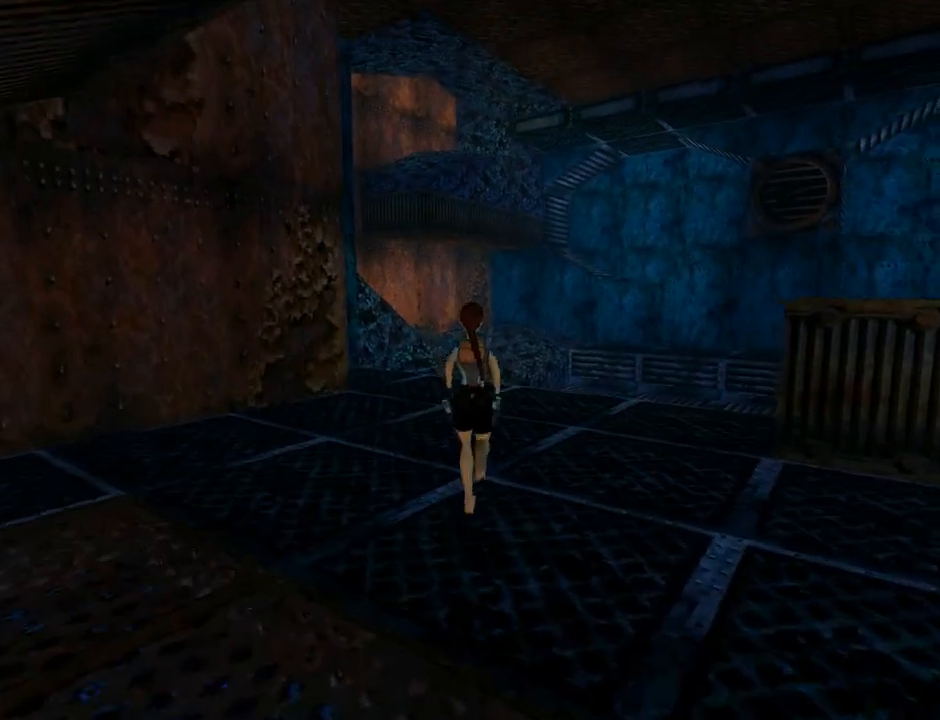
{"buttons": ["DPAD_UP"], "left_stick": "center", "events": []}
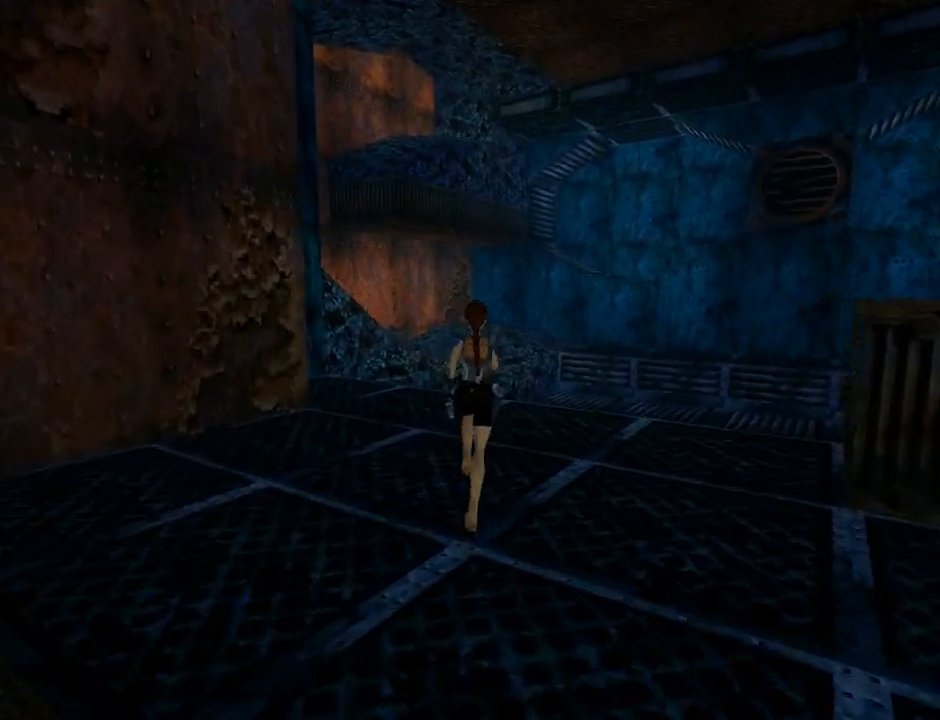
{"buttons": ["DPAD_UP"], "left_stick": "center", "events": [[133, "DPAD_LEFT", "down"], [433, "DPAD_LEFT", "up"]]}
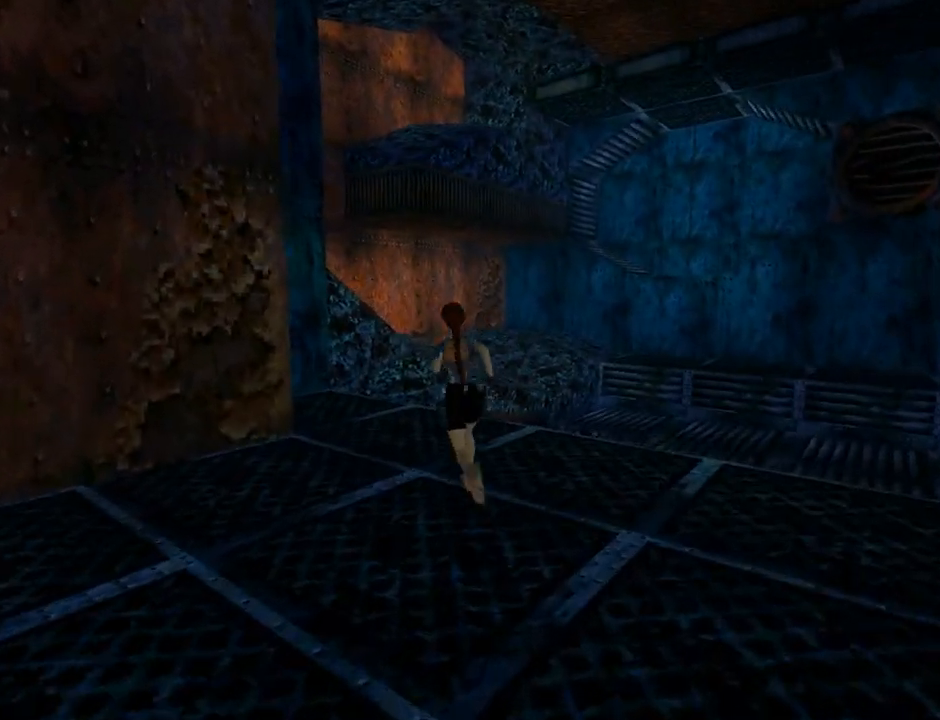
{"buttons": ["DPAD_UP"], "left_stick": "center", "events": [[267, "DPAD_LEFT", "down"], [500, "DPAD_LEFT", "up"]]}
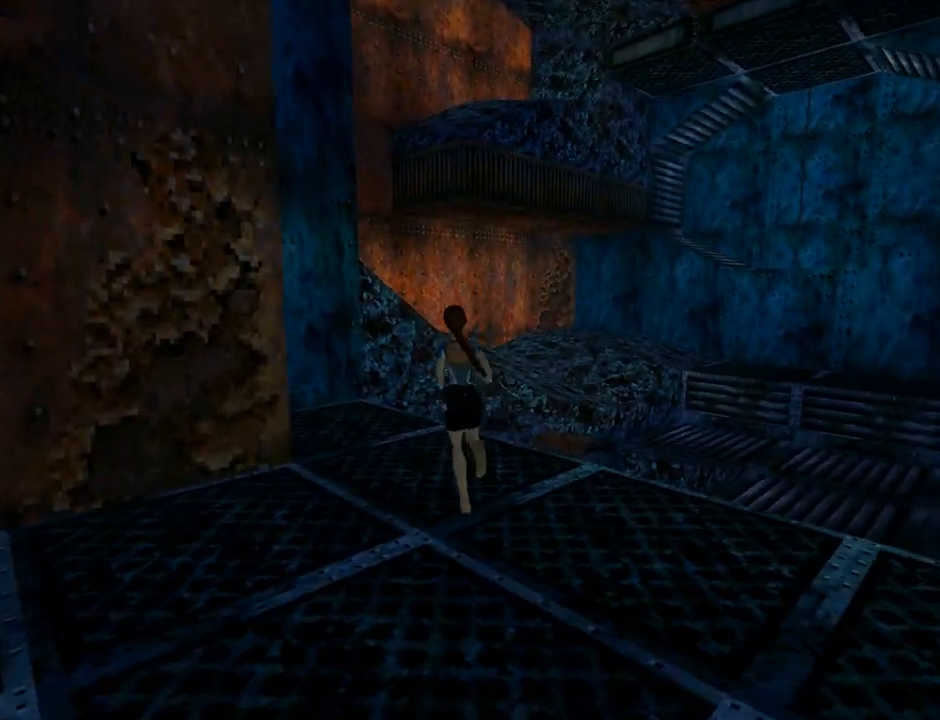
{"buttons": ["DPAD_UP", "DPAD_LEFT"], "left_stick": "center", "events": [[200, "DPAD_LEFT", "down"]]}
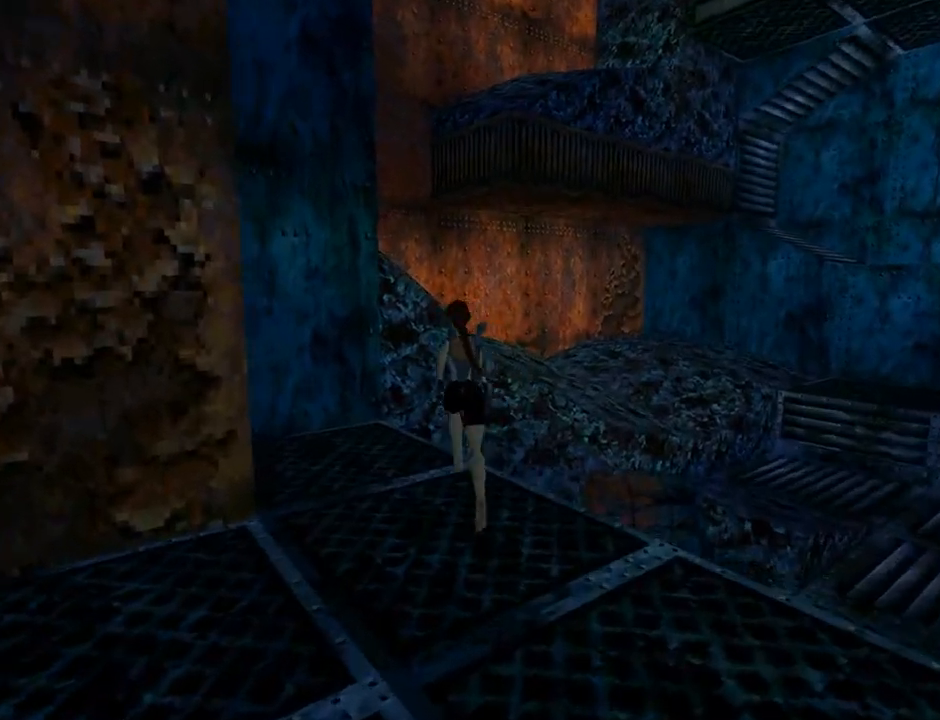
{"buttons": ["SQUARE", "DPAD_UP", "DPAD_LEFT"], "left_stick": "center", "events": [[33, "SQUARE", "down"], [333, "DPAD_LEFT", "up"], [467, "DPAD_LEFT", "down"]]}
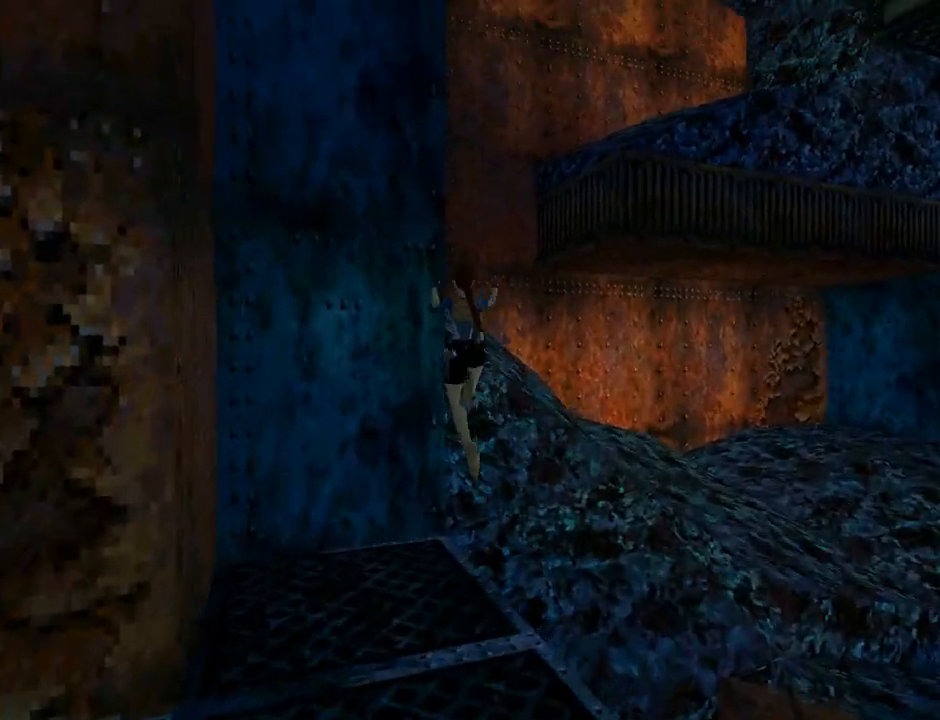
{"buttons": ["SQUARE", "DPAD_UP", "DPAD_LEFT"], "left_stick": "center", "events": [[67, "SQUARE", "up"], [133, "DPAD_LEFT", "up"], [233, "SQUARE", "down"], [433, "DPAD_LEFT", "down"]]}
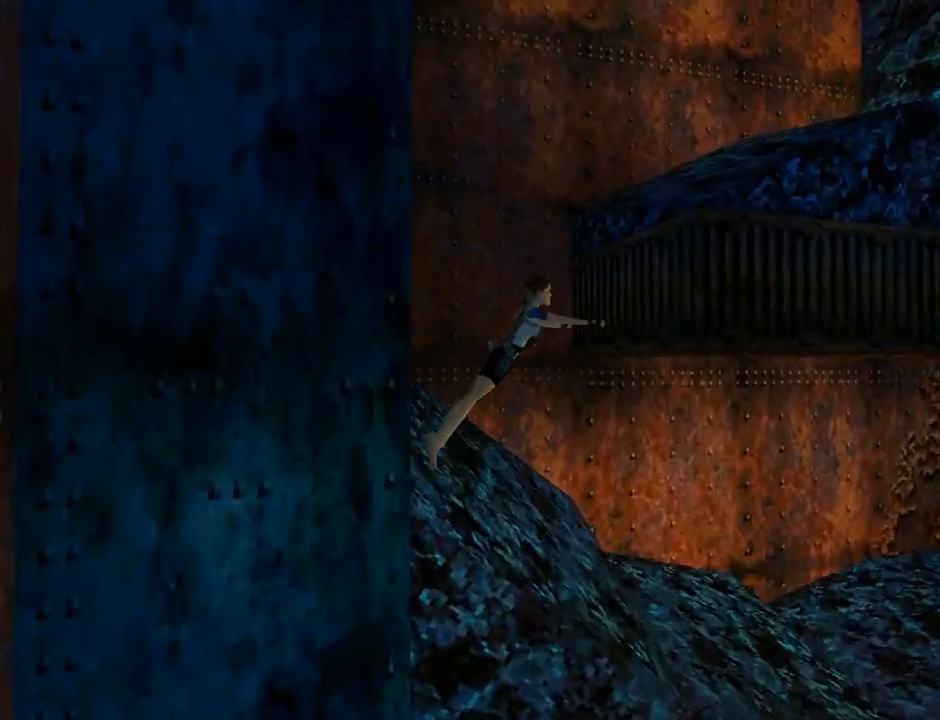
{"buttons": ["CROSS"], "left_stick": "center", "events": [[233, "SQUARE", "up"], [267, "CROSS", "down"], [333, "DPAD_LEFT", "up"], [367, "DPAD_UP", "up"]]}
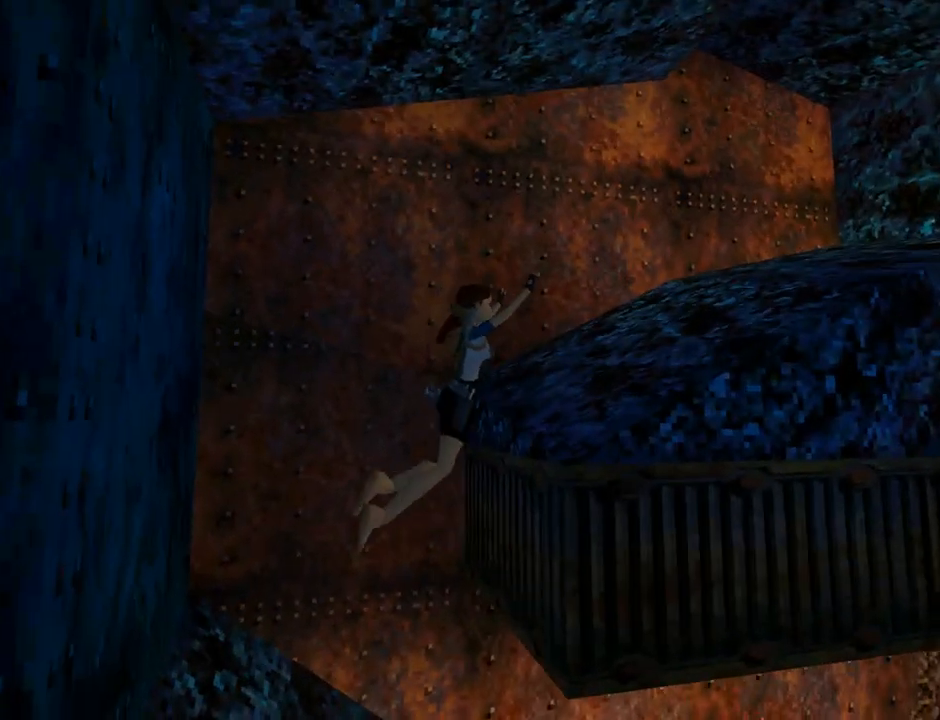
{"buttons": ["CROSS", "DPAD_UP"], "left_stick": "center", "events": [[267, "DPAD_UP", "down"]]}
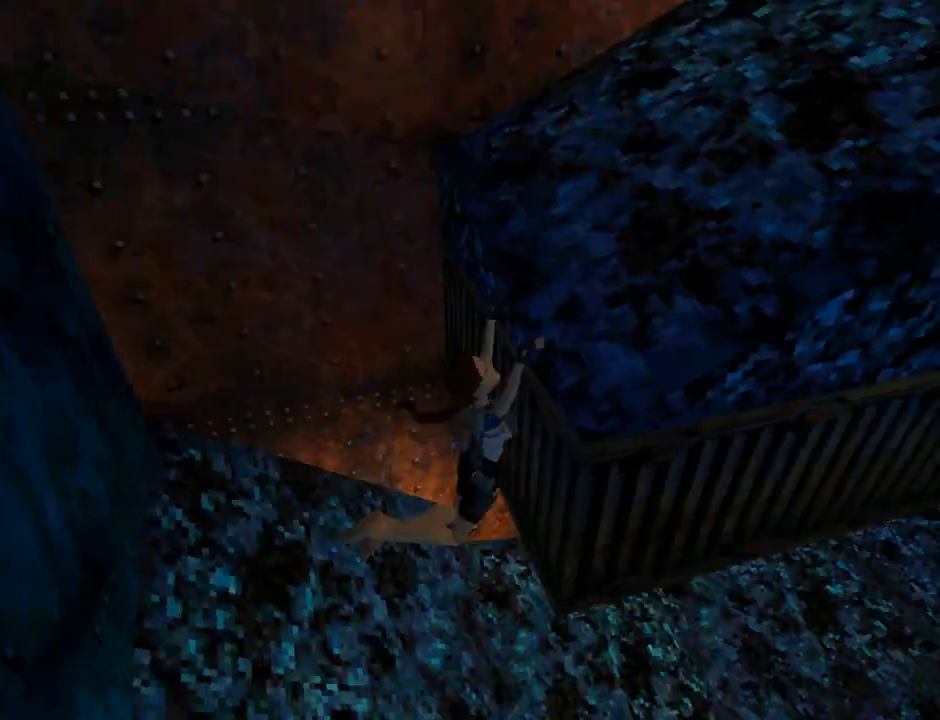
{"buttons": ["CROSS", "DPAD_UP"], "left_stick": "center", "events": []}
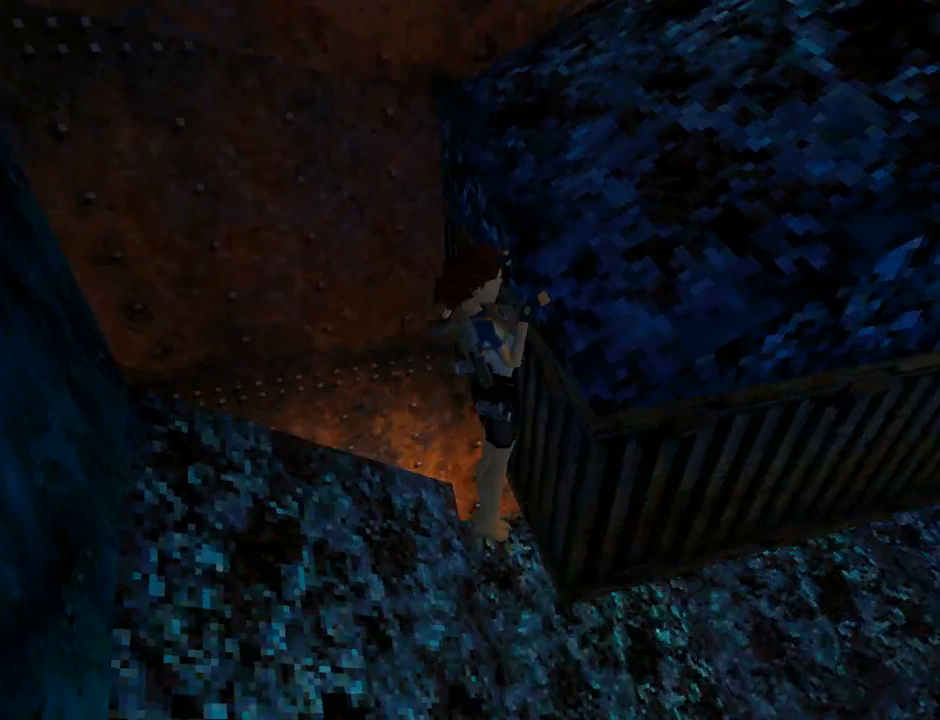
{"buttons": ["CROSS", "L1"], "left_stick": "center", "events": [[133, "DPAD_UP", "up"], [167, "L1", "down"]]}
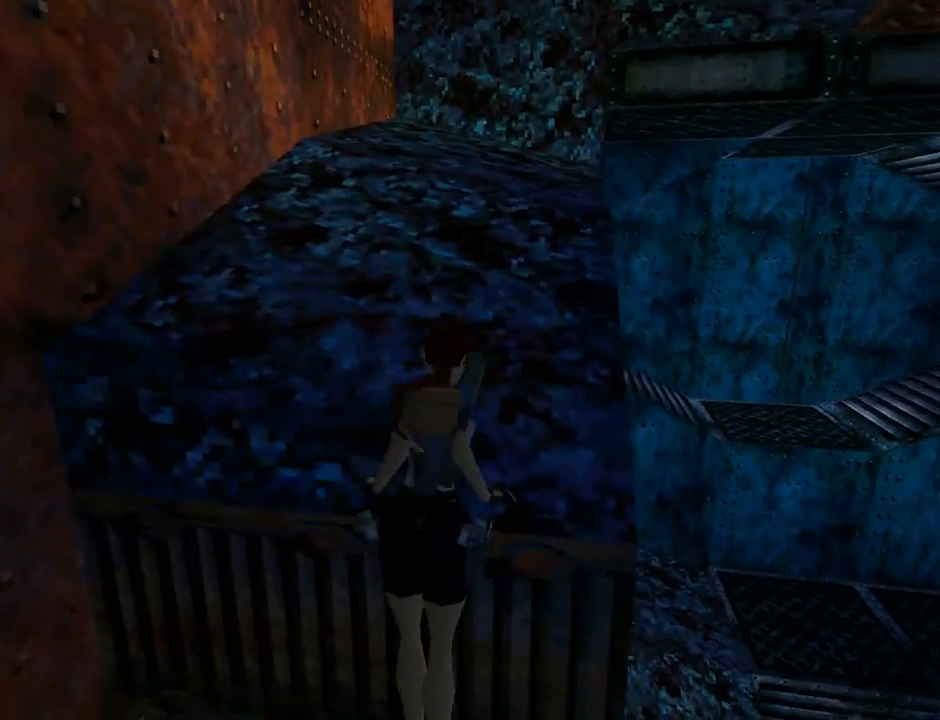
{"buttons": [], "left_stick": "center", "events": [[500, "CROSS", "up"], [500, "L1", "up"]]}
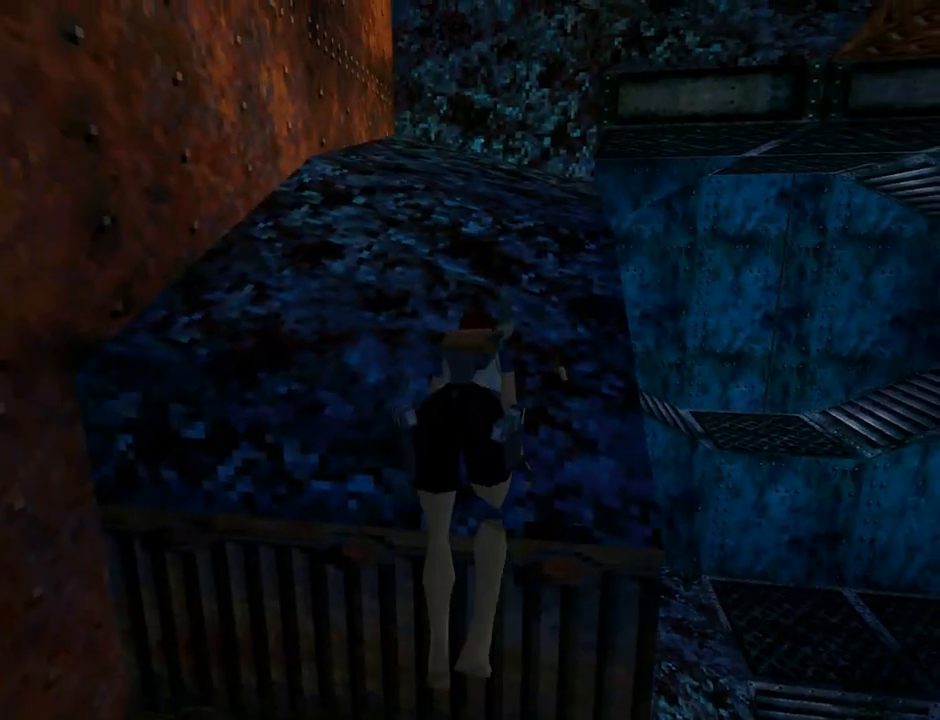
{"buttons": ["DPAD_UP"], "left_stick": "center", "events": [[433, "DPAD_UP", "down"]]}
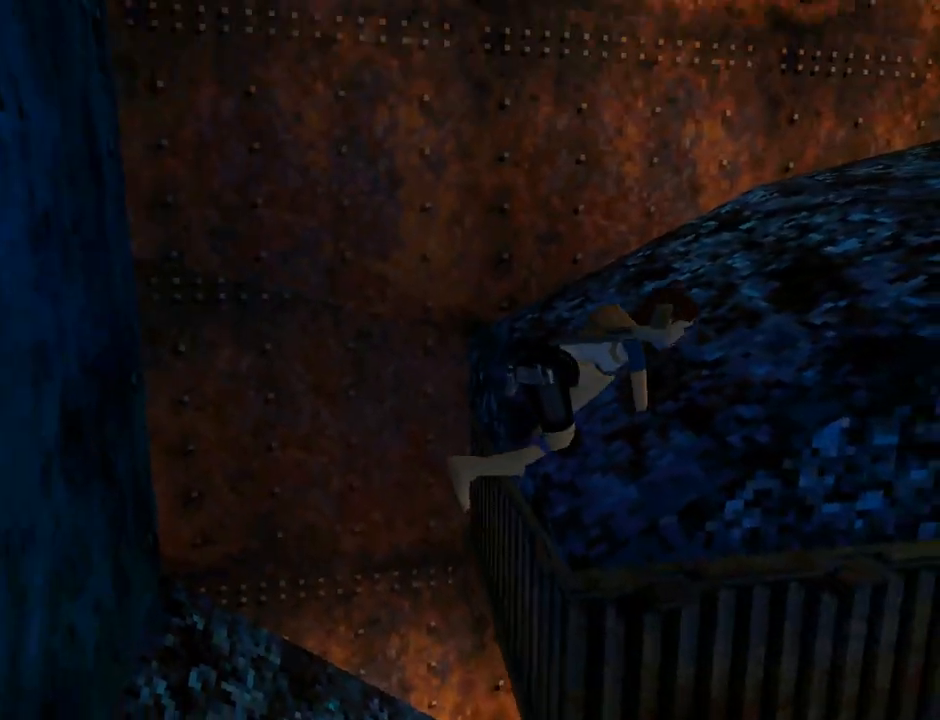
{"buttons": ["DPAD_UP"], "left_stick": "center", "events": []}
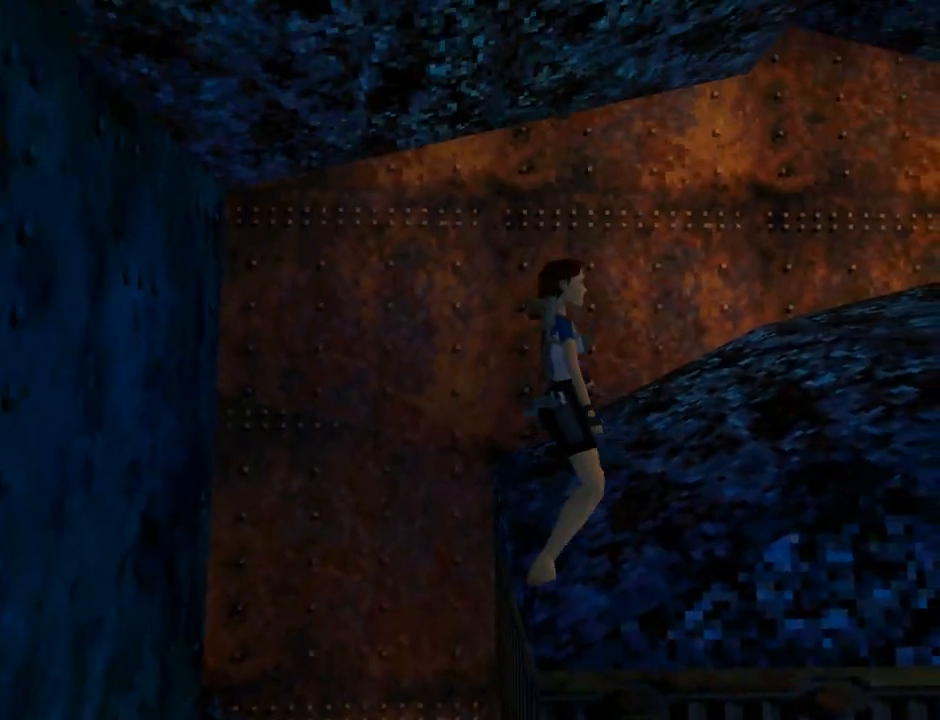
{"buttons": ["DPAD_UP"], "left_stick": "center", "events": [[200, "DPAD_LEFT", "down"], [500, "DPAD_LEFT", "up"]]}
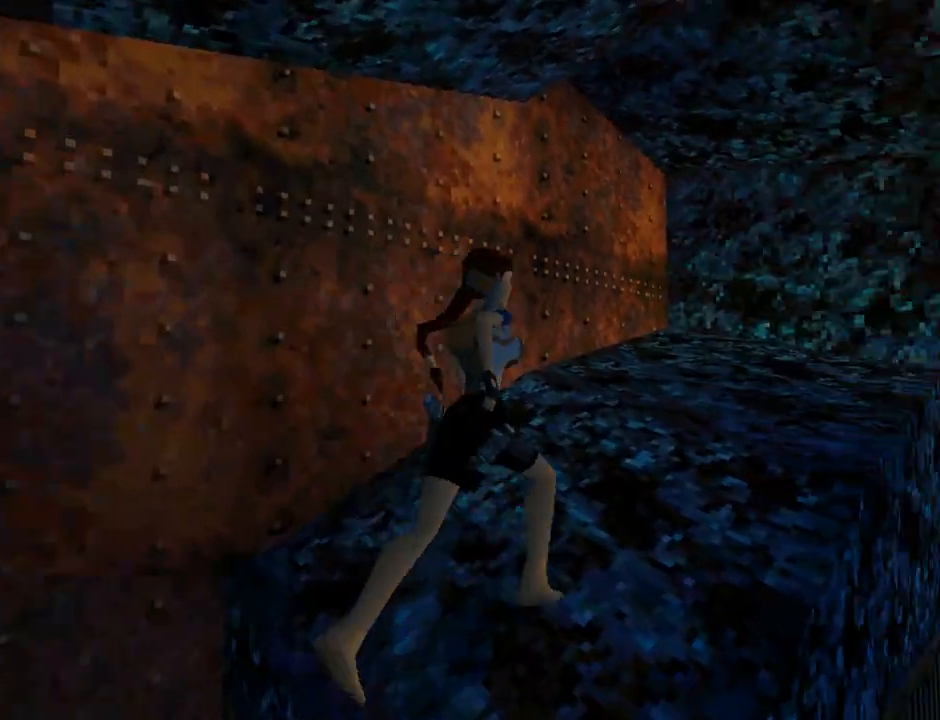
{"buttons": ["DPAD_UP", "DPAD_RIGHT"], "left_stick": "center", "events": [[333, "DPAD_RIGHT", "down"]]}
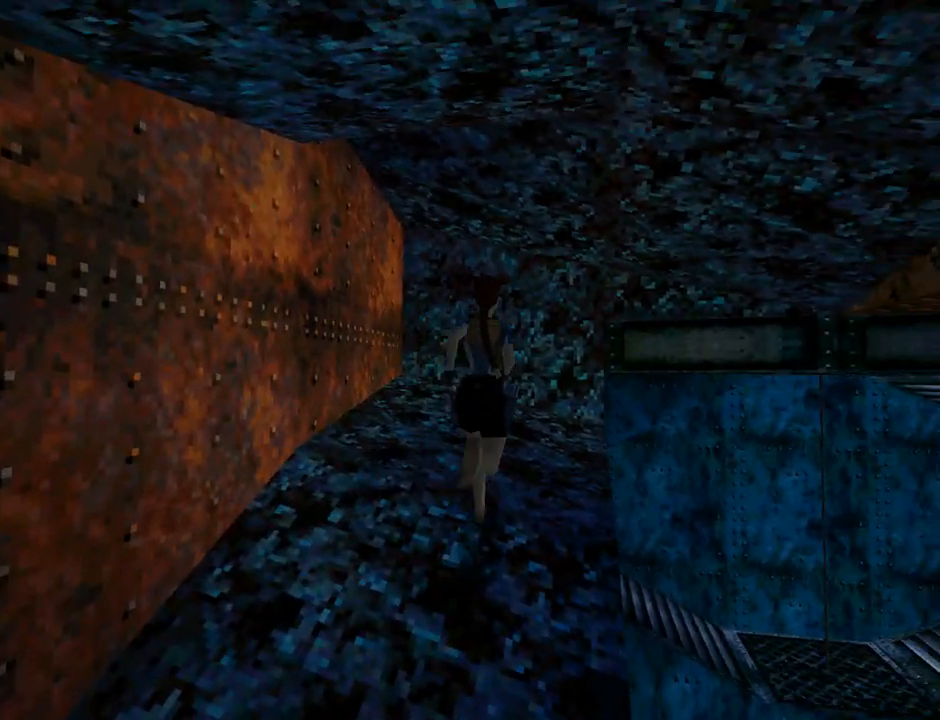
{"buttons": ["DPAD_LEFT"], "left_stick": "center", "events": [[67, "DPAD_RIGHT", "up"], [233, "DPAD_LEFT", "down"], [400, "DPAD_UP", "up"]]}
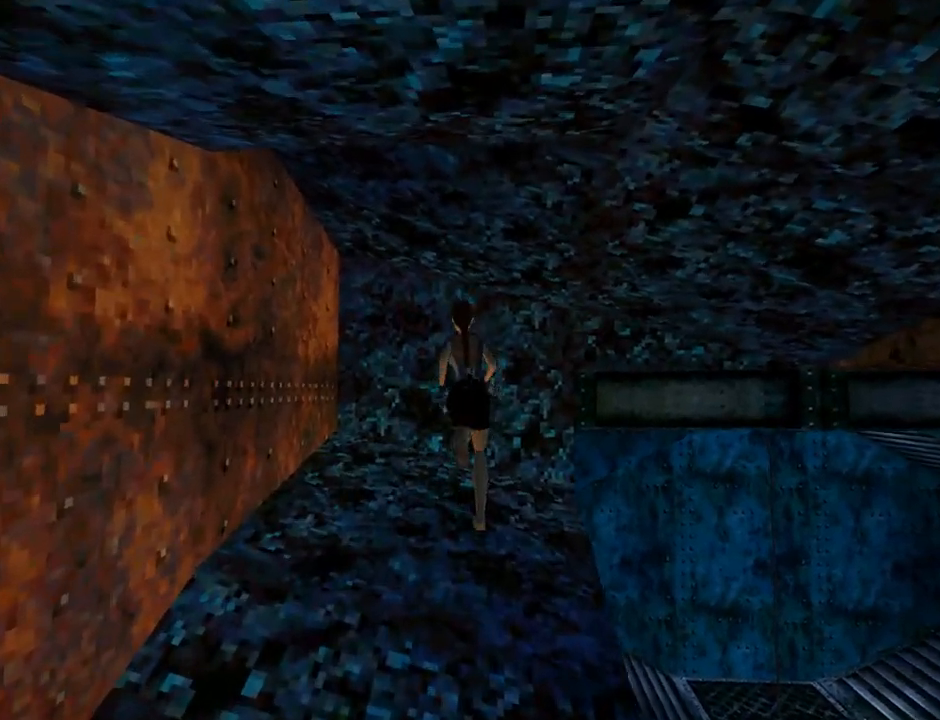
{"buttons": ["CROSS", "DPAD_UP"], "left_stick": "center", "events": [[133, "DPAD_LEFT", "up"], [233, "CROSS", "down"], [333, "DPAD_UP", "down"]]}
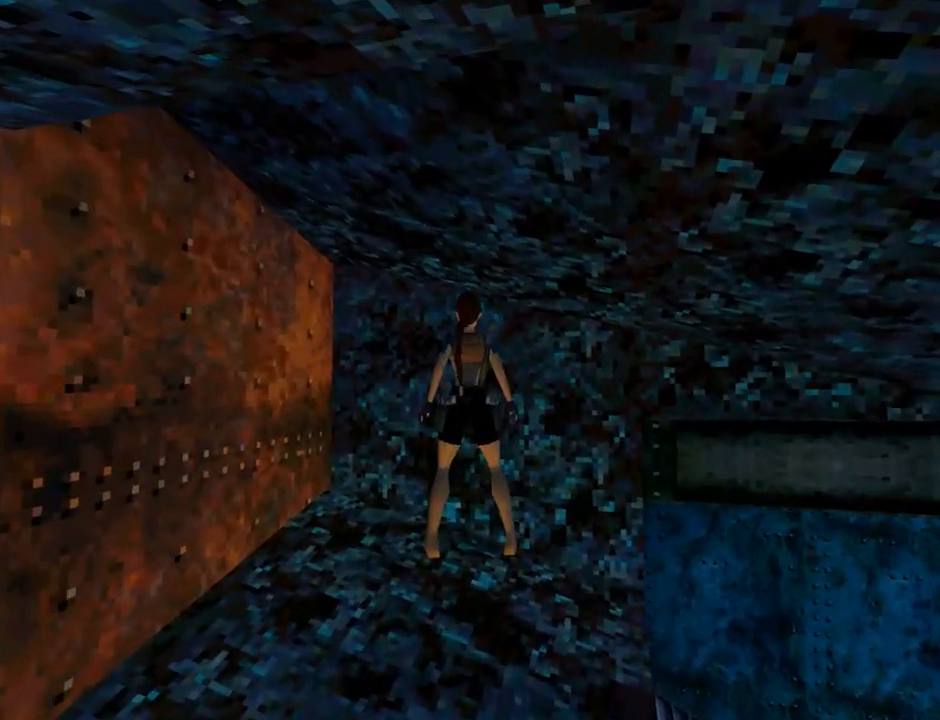
{"buttons": ["DPAD_DOWN", "DPAD_RIGHT"], "left_stick": "center", "events": [[67, "DPAD_UP", "up"], [167, "DPAD_DOWN", "down"], [233, "CROSS", "up"], [333, "DPAD_RIGHT", "down"]]}
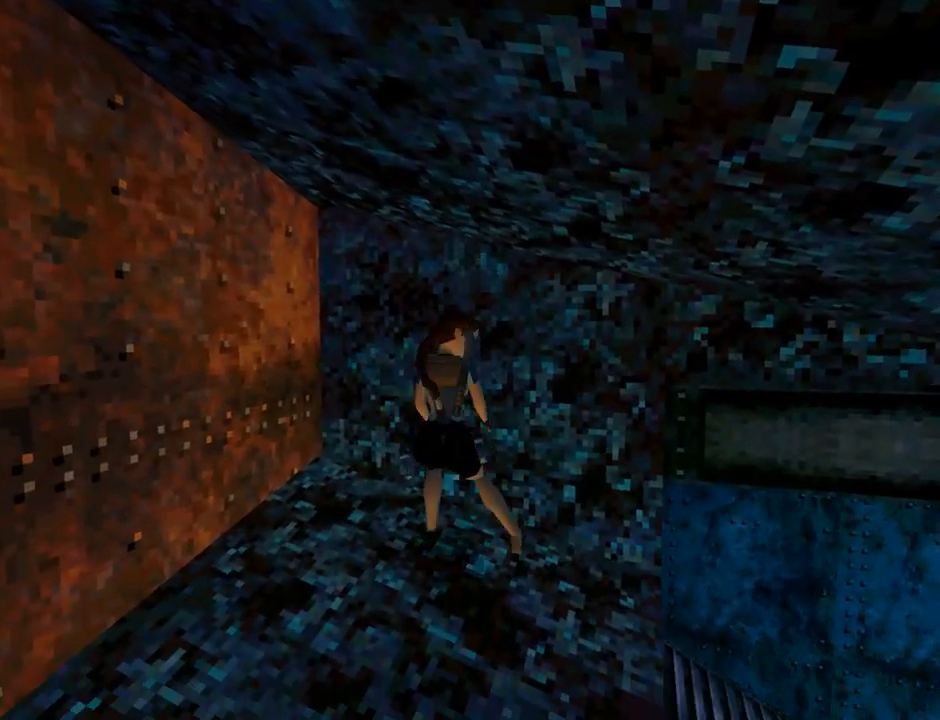
{"buttons": ["DPAD_LEFT"], "left_stick": "center", "events": [[33, "DPAD_DOWN", "up"], [133, "DPAD_RIGHT", "up"], [200, "DPAD_LEFT", "down"]]}
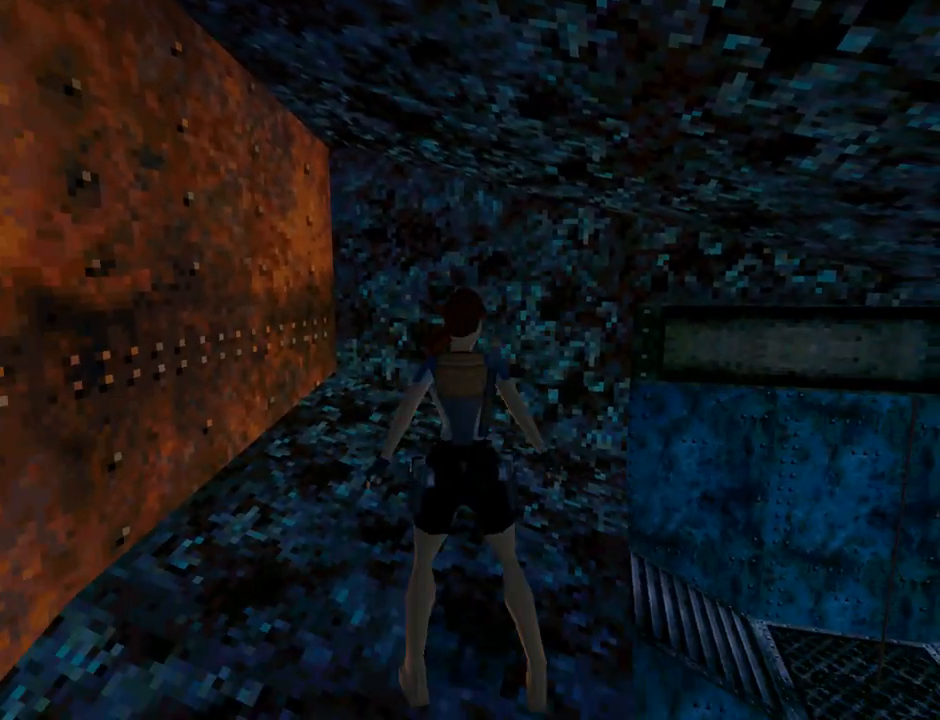
{"buttons": ["DPAD_LEFT"], "left_stick": "center", "events": []}
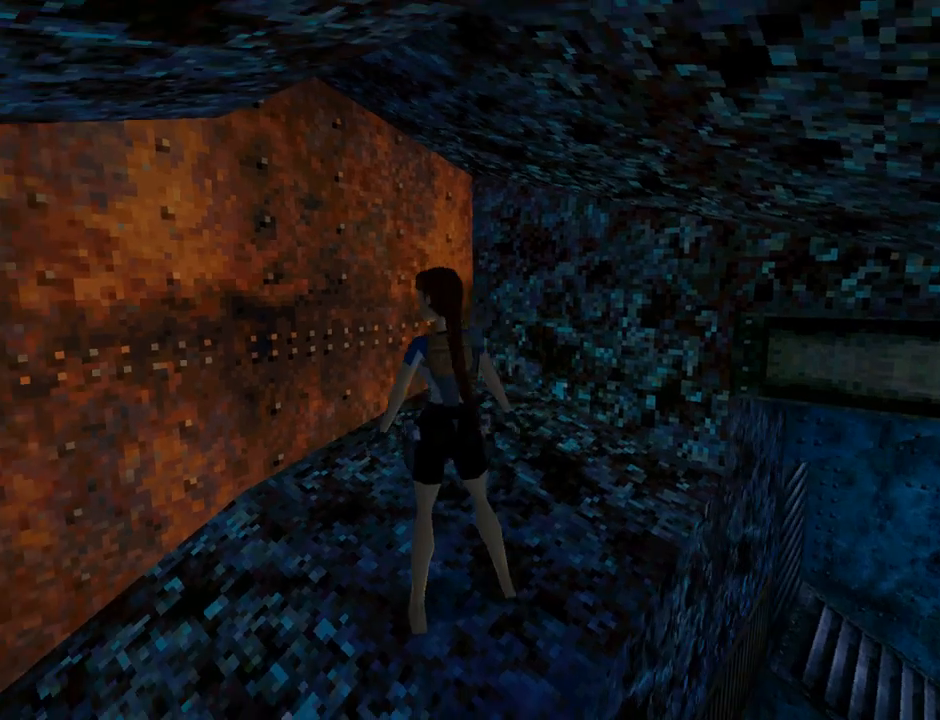
{"buttons": ["DPAD_LEFT"], "left_stick": "center", "events": []}
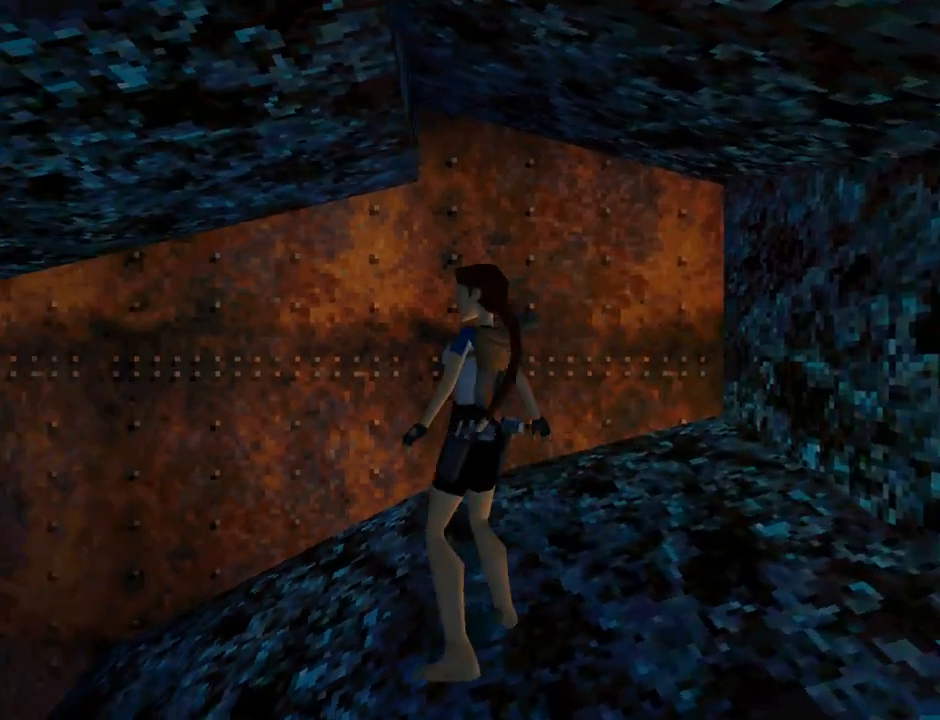
{"buttons": ["L1", "DPAD_UP", "DPAD_LEFT"], "left_stick": "center", "events": [[67, "DPAD_LEFT", "up"], [100, "L1", "down"], [333, "DPAD_LEFT", "down"], [467, "DPAD_UP", "down"]]}
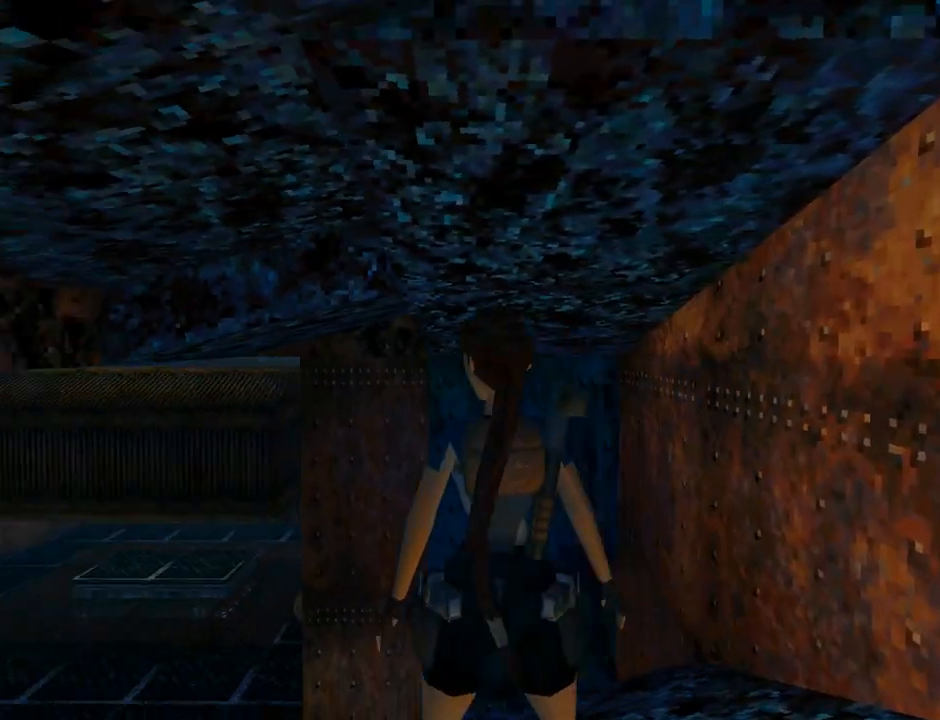
{"buttons": ["L1"], "left_stick": "center", "events": [[167, "DPAD_LEFT", "up"], [167, "DPAD_UP", "up"]]}
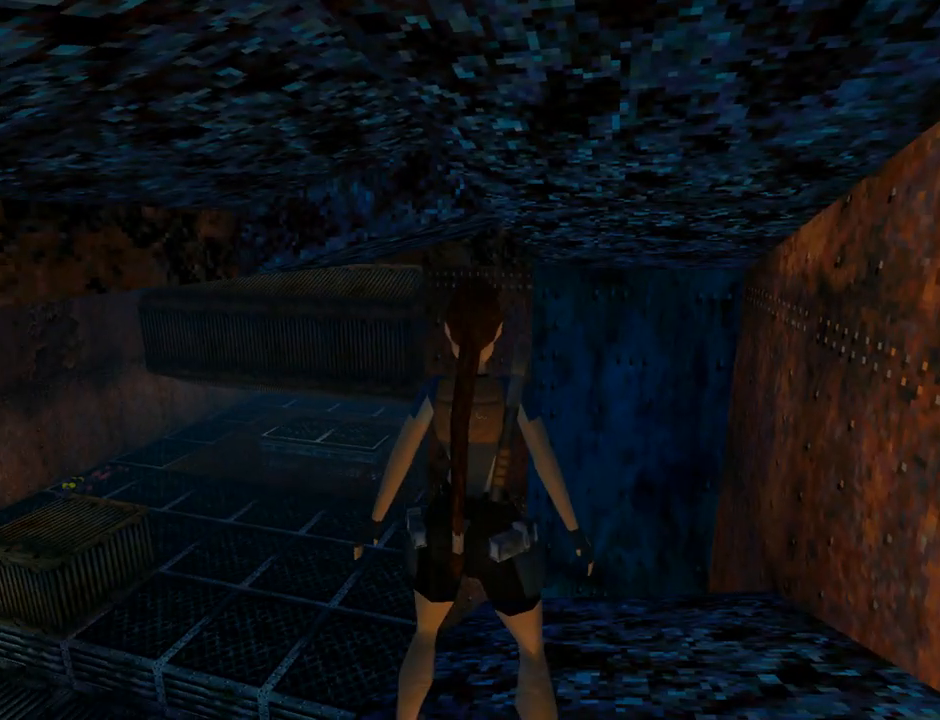
{"buttons": ["L1", "DPAD_UP"], "left_stick": "center", "events": [[167, "DPAD_UP", "down"]]}